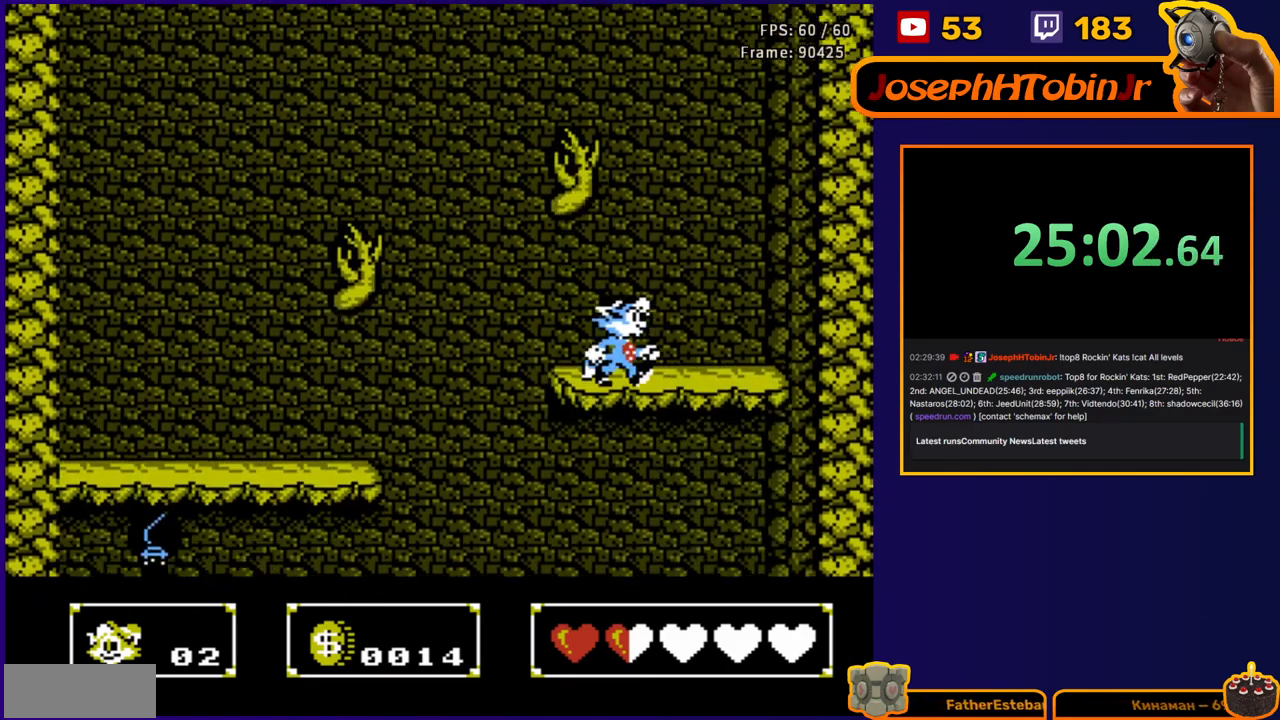
Gameplay with a controller (Nintendo layout); each line is a JSON object with the inputs held at the frame after it. "events" lists button and stick changes between this image and that frame as [ms after this image, input, new state], when the widget could be followed in between. Not read: L3 R3.
{"buttons": ["DPAD_RIGHT"], "events": [[150, "DPAD_RIGHT", "up"], [250, "DPAD_RIGHT", "down"]]}
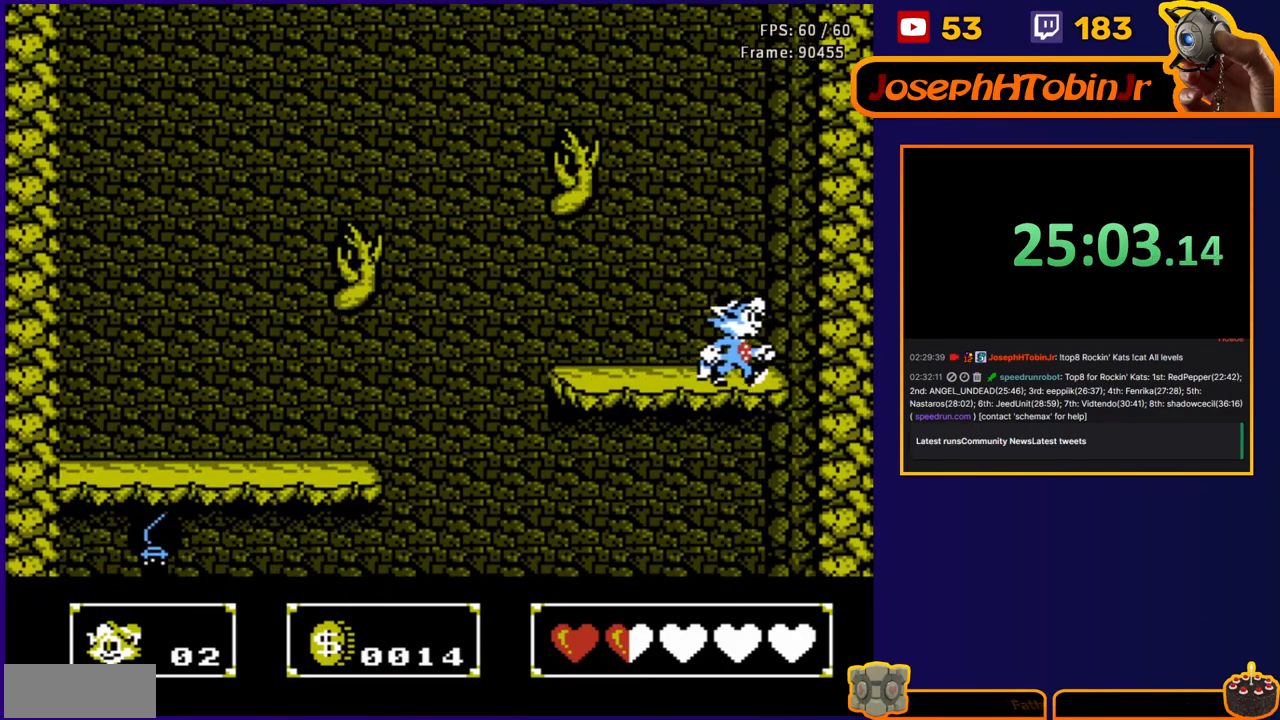
{"buttons": ["B", "DPAD_DOWN", "DPAD_RIGHT"], "events": [[67, "A", "down"], [350, "DPAD_DOWN", "down"], [367, "A", "up"], [450, "B", "down"]]}
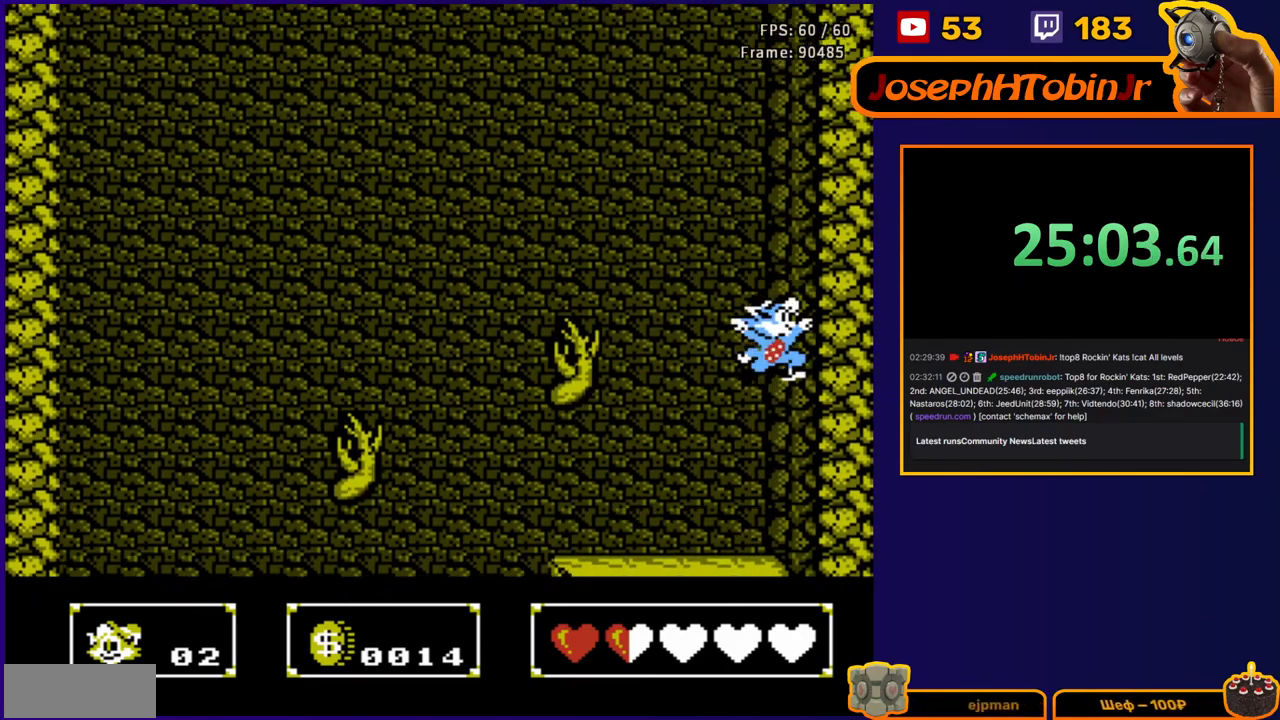
{"buttons": ["DPAD_DOWN", "DPAD_RIGHT"], "events": [[167, "B", "up"]]}
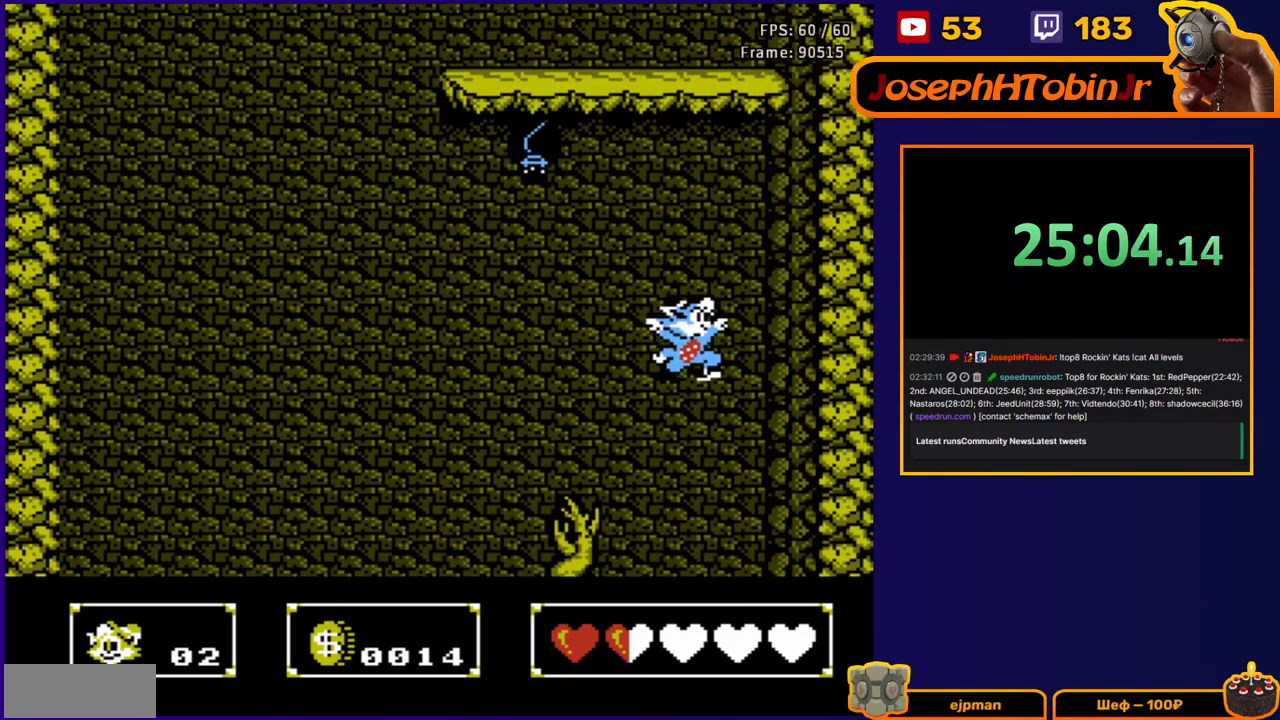
{"buttons": ["DPAD_UP", "DPAD_LEFT"], "events": [[33, "B", "down"], [133, "B", "up"], [183, "B", "down"], [367, "DPAD_DOWN", "up"], [367, "DPAD_RIGHT", "up"], [367, "DPAD_UP", "down"], [417, "B", "up"], [417, "DPAD_LEFT", "down"]]}
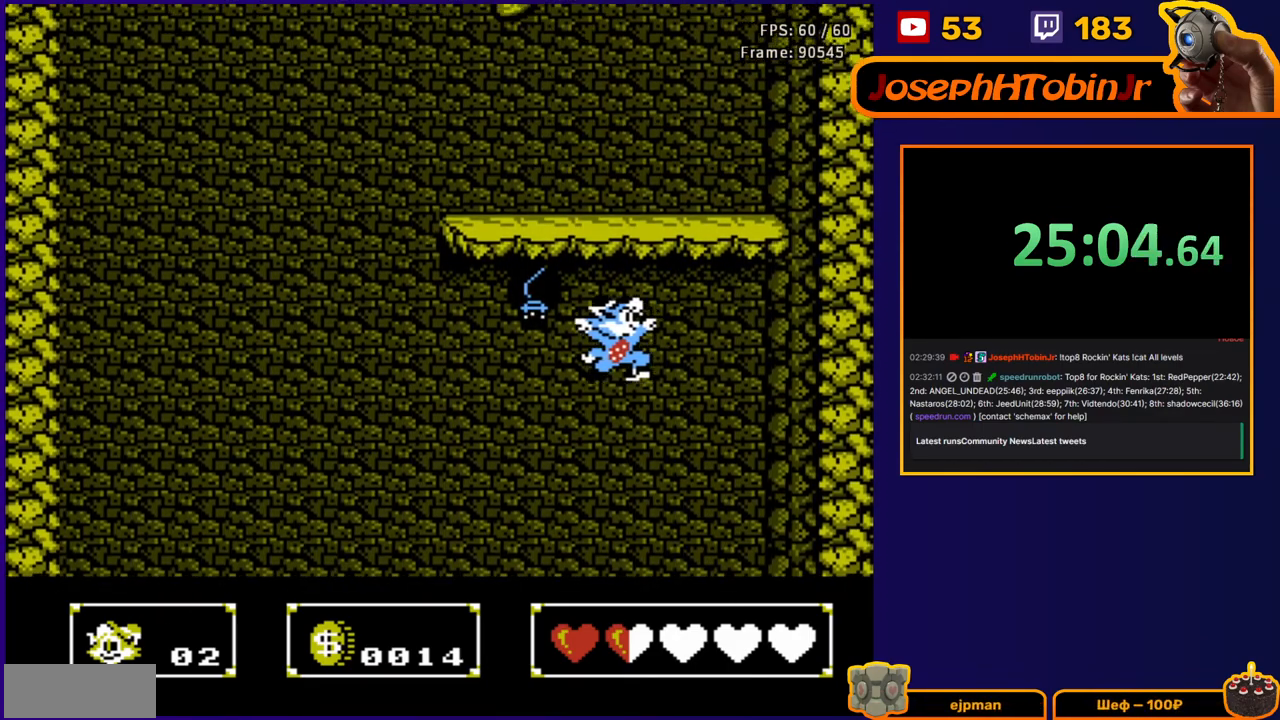
{"buttons": ["B", "DPAD_UP", "DPAD_RIGHT"], "events": [[17, "B", "down"], [117, "B", "up"], [167, "B", "down"], [250, "B", "up"], [300, "B", "down"], [383, "B", "up"], [433, "DPAD_LEFT", "up"], [450, "B", "down"], [450, "DPAD_RIGHT", "down"]]}
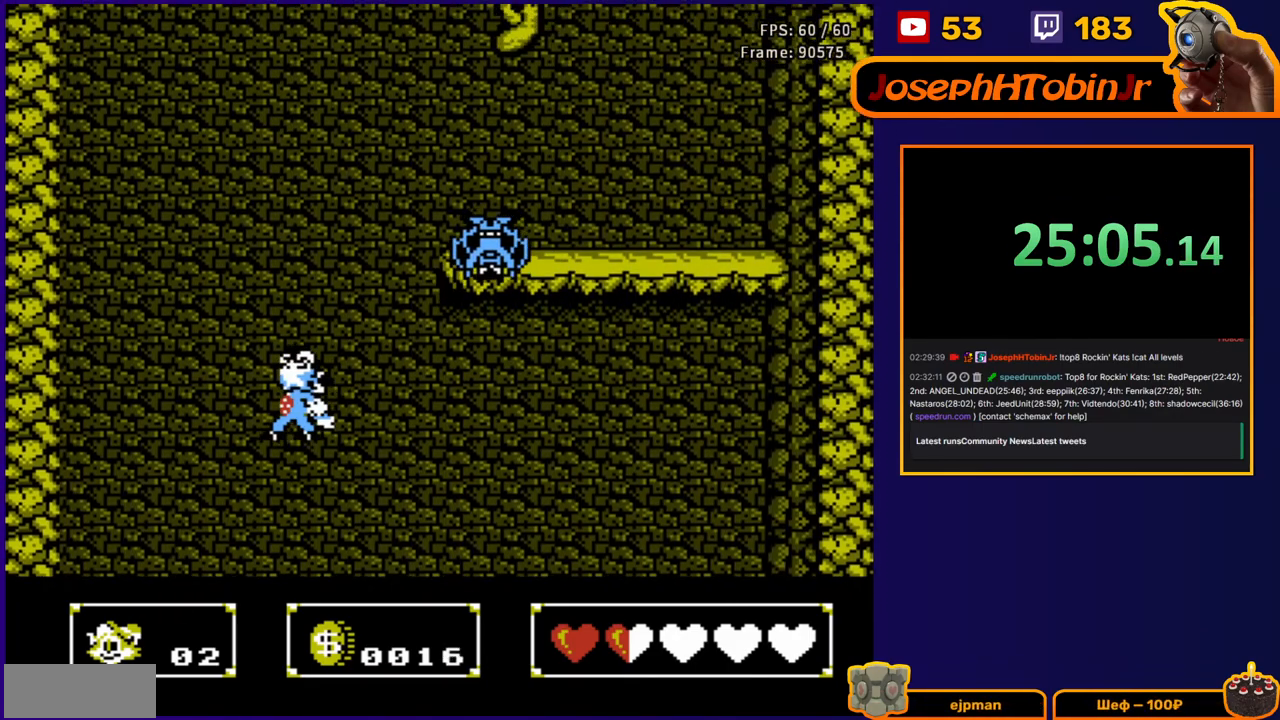
{"buttons": ["DPAD_LEFT"], "events": [[50, "B", "up"], [200, "DPAD_UP", "up"], [267, "DPAD_UP", "down"], [350, "DPAD_LEFT", "down"], [350, "DPAD_RIGHT", "up"], [450, "DPAD_UP", "up"]]}
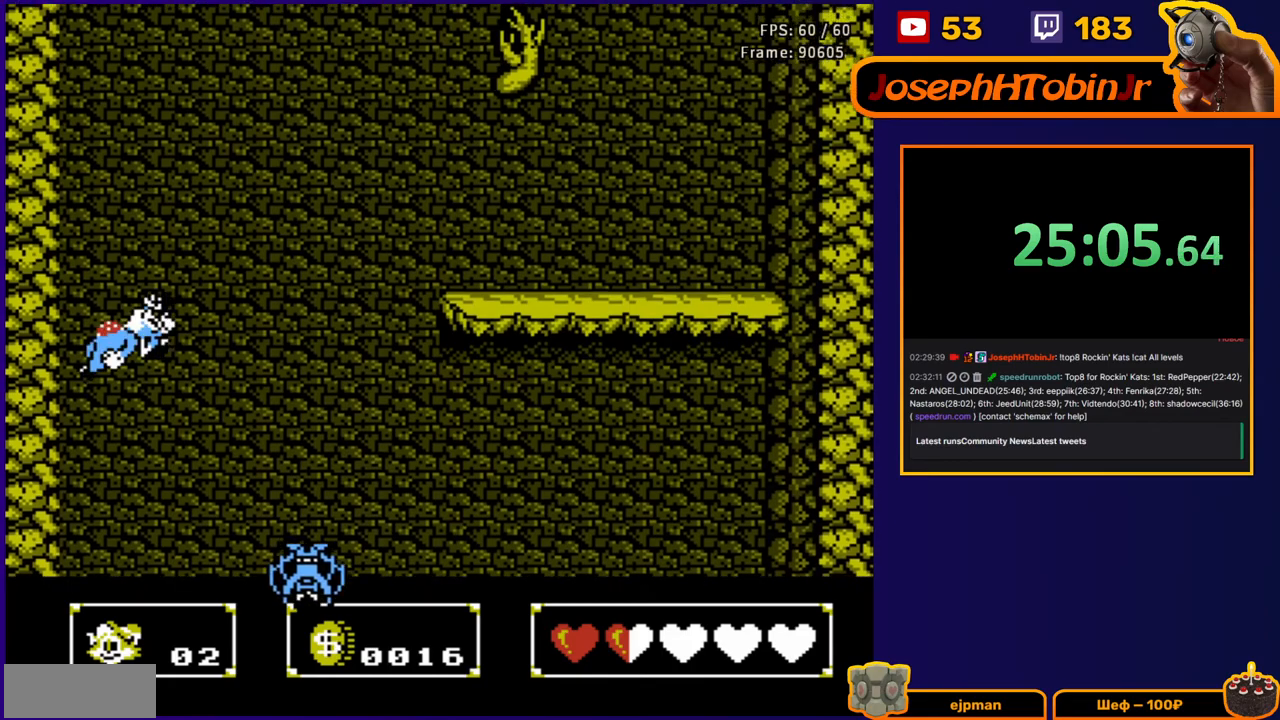
{"buttons": ["DPAD_DOWN", "DPAD_LEFT"], "events": [[17, "DPAD_DOWN", "down"], [83, "B", "down"], [233, "B", "up"]]}
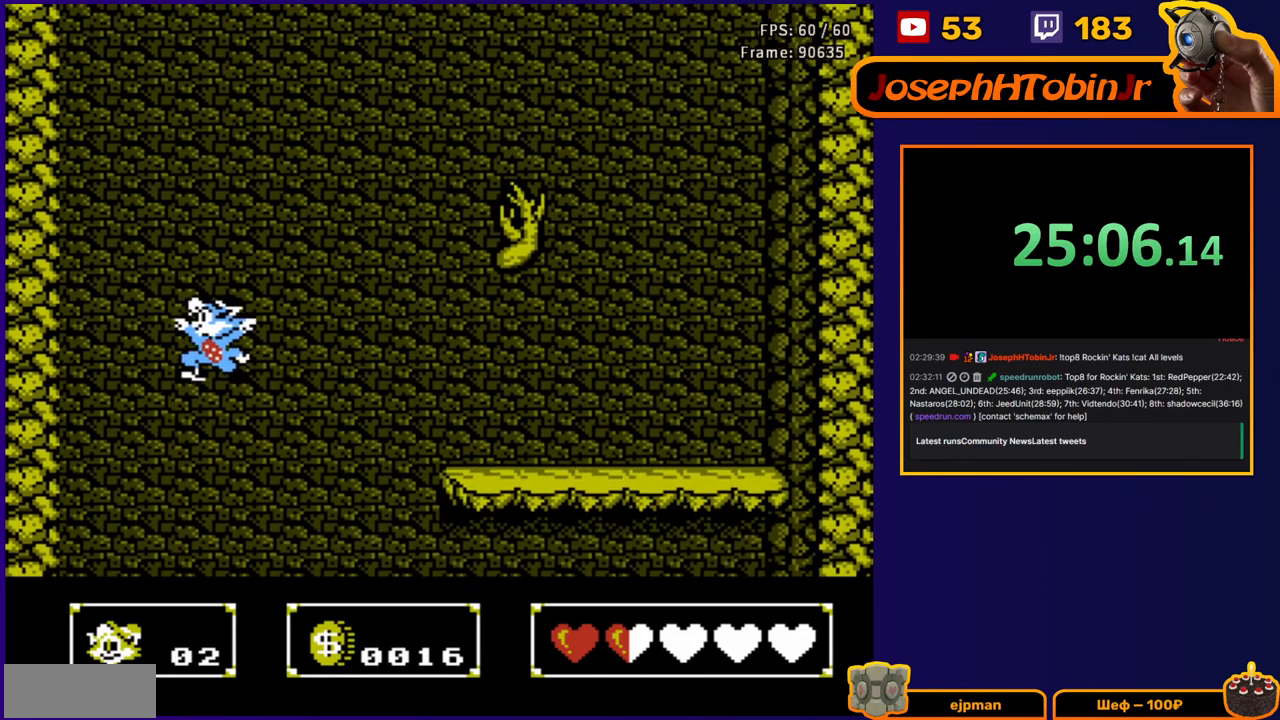
{"buttons": ["DPAD_UP", "DPAD_RIGHT"], "events": [[217, "B", "down"], [350, "B", "up"], [383, "DPAD_LEFT", "up"], [400, "DPAD_DOWN", "up"], [400, "DPAD_RIGHT", "down"], [433, "DPAD_UP", "down"]]}
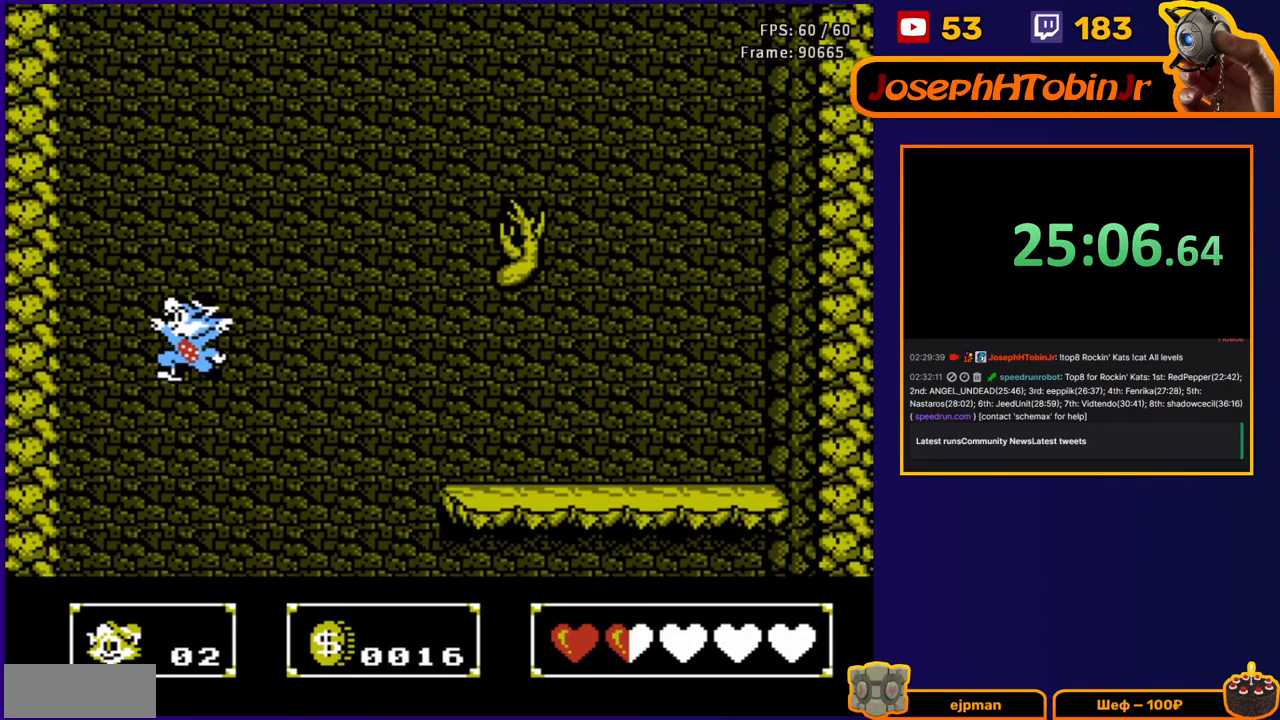
{"buttons": ["DPAD_UP", "DPAD_RIGHT"], "events": []}
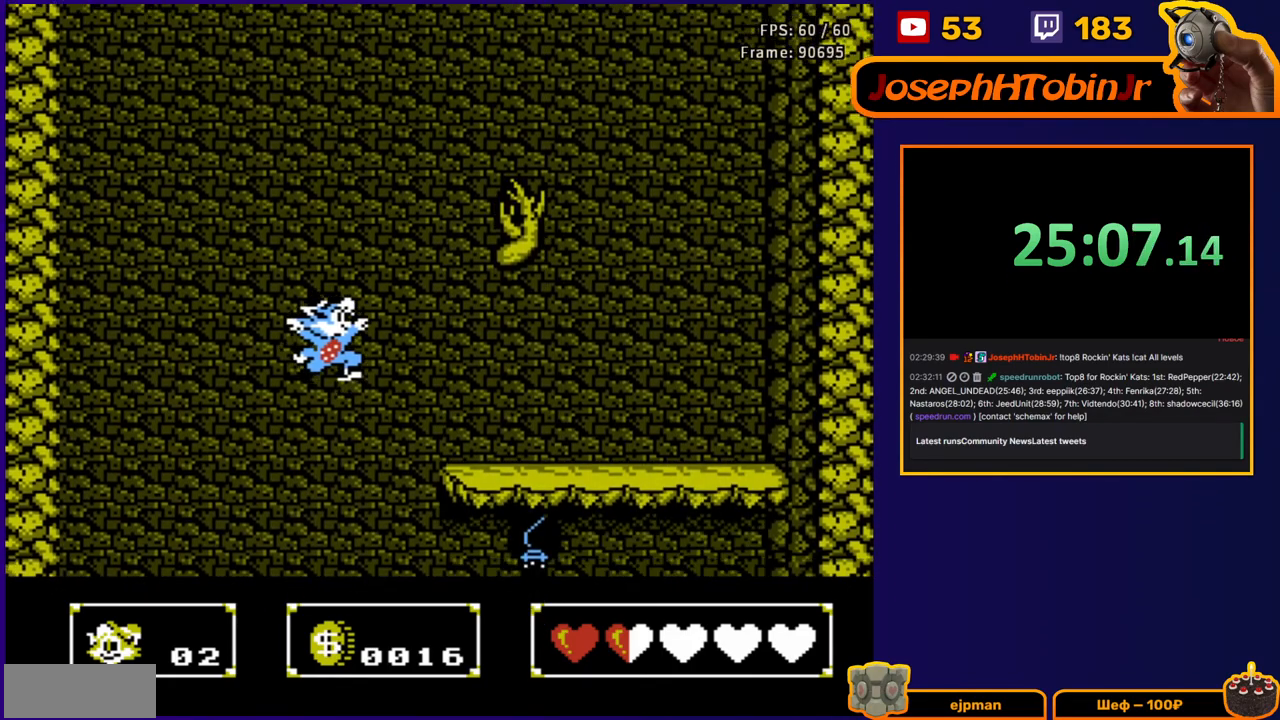
{"buttons": ["DPAD_UP", "DPAD_RIGHT"], "events": [[200, "B", "down"], [317, "B", "up"], [417, "B", "down"], [483, "B", "up"]]}
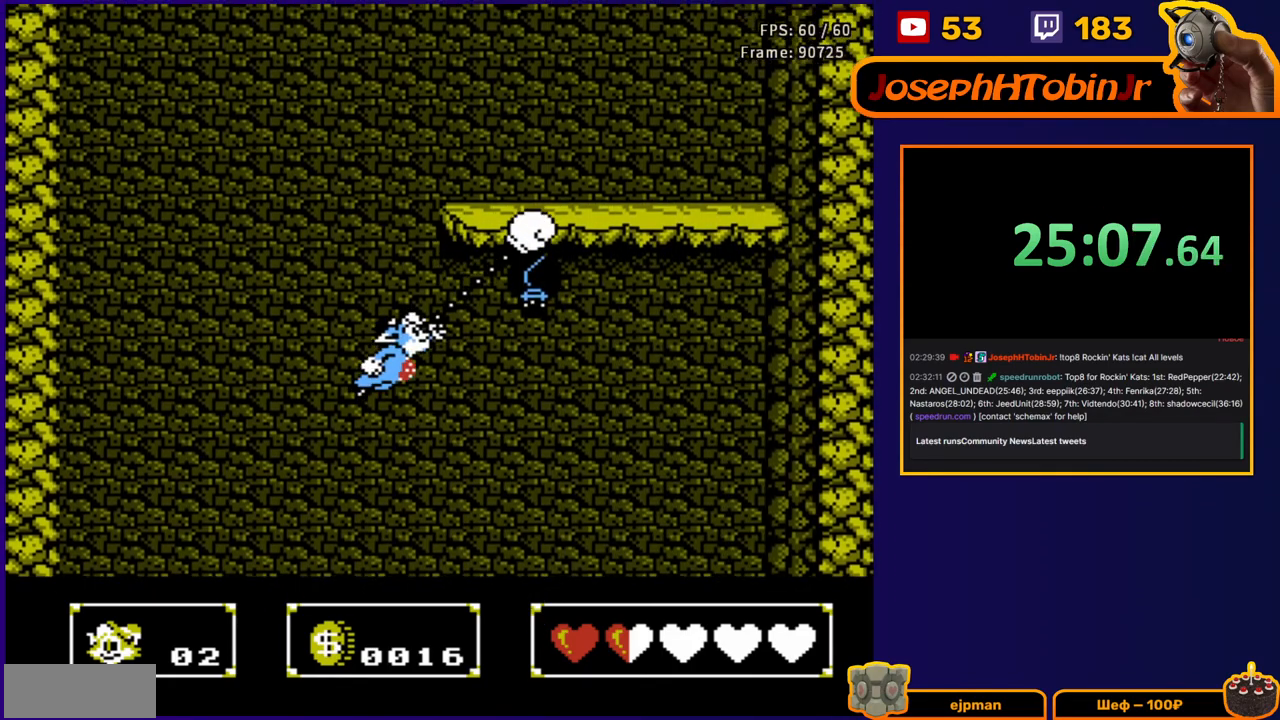
{"buttons": ["DPAD_UP", "DPAD_RIGHT"], "events": [[83, "B", "down"], [250, "B", "up"], [400, "DPAD_RIGHT", "up"], [433, "DPAD_RIGHT", "down"]]}
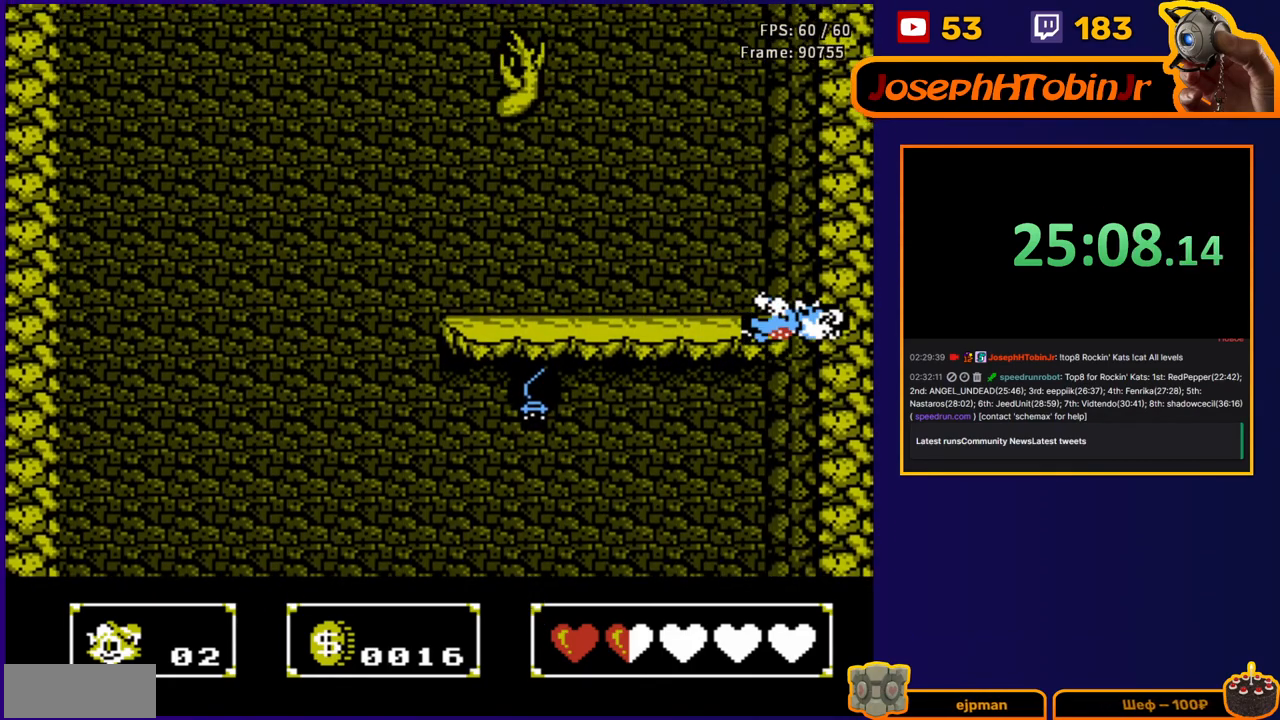
{"buttons": ["DPAD_DOWN", "DPAD_RIGHT"], "events": [[17, "DPAD_UP", "up"], [50, "B", "down"], [83, "DPAD_DOWN", "down"], [150, "B", "up"], [233, "B", "down"], [350, "B", "up"]]}
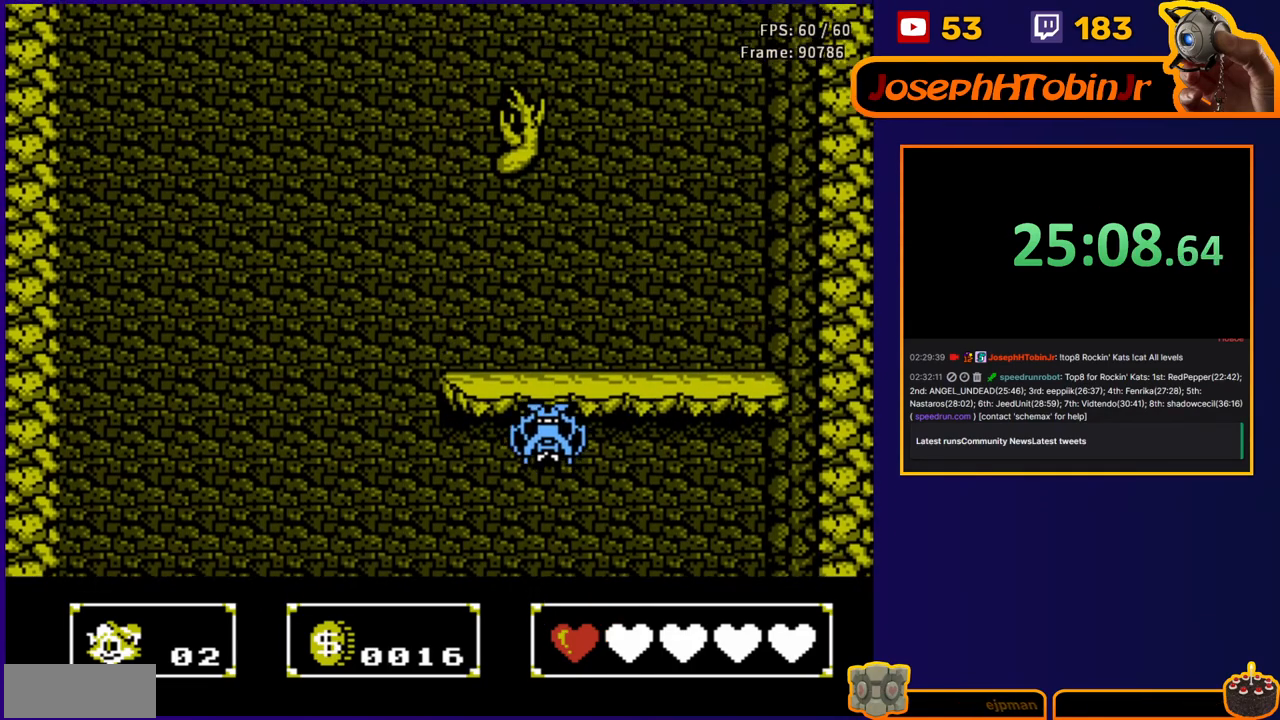
{"buttons": ["DPAD_LEFT"], "events": [[50, "B", "down"], [200, "B", "up"], [383, "DPAD_DOWN", "up"], [417, "DPAD_RIGHT", "up"], [500, "DPAD_LEFT", "down"]]}
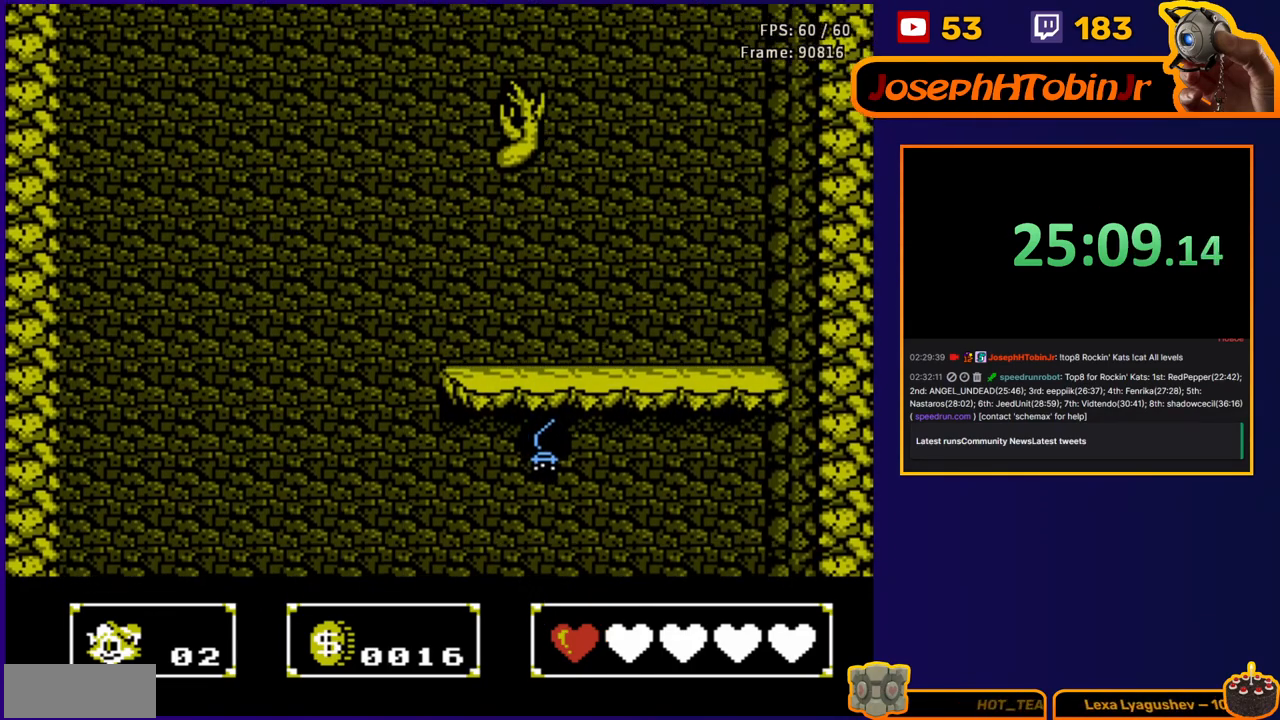
{"buttons": ["A", "DPAD_LEFT"], "events": [[500, "A", "down"]]}
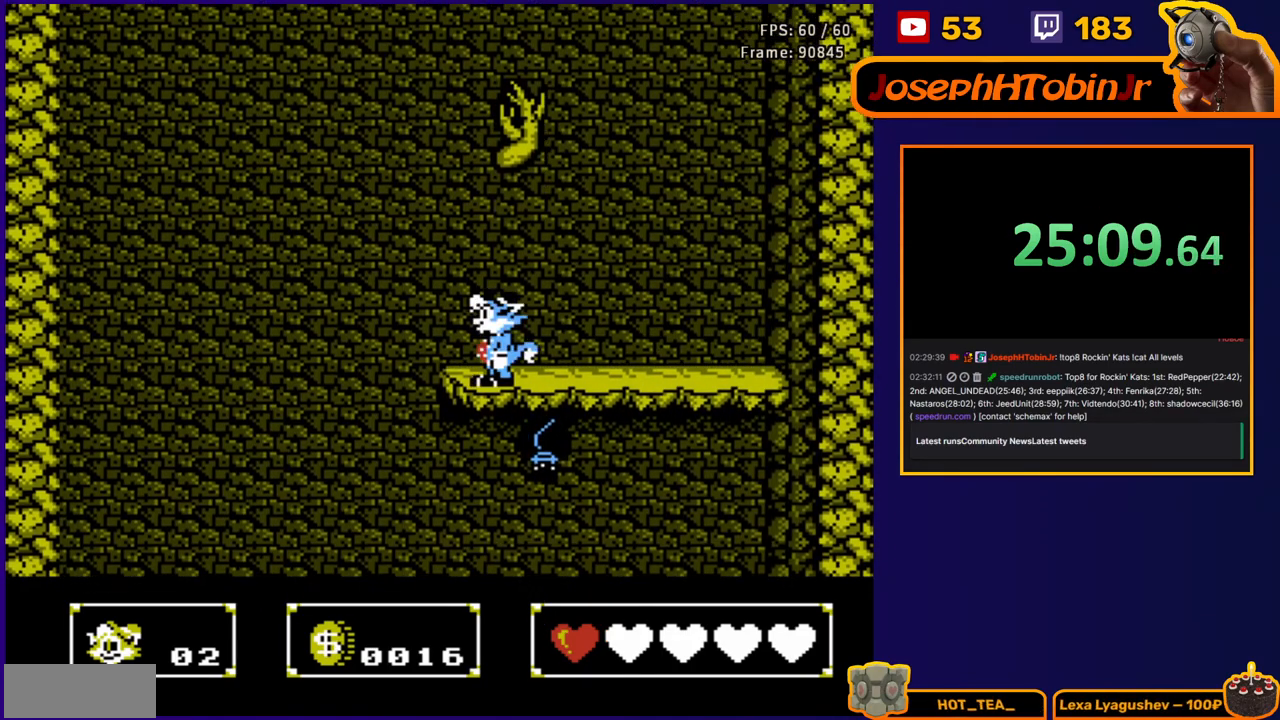
{"buttons": ["DPAD_UP"], "events": [[50, "DPAD_LEFT", "up"], [50, "DPAD_RIGHT", "down"], [50, "DPAD_UP", "down"], [133, "A", "up"], [183, "DPAD_RIGHT", "up"], [267, "B", "down"], [383, "B", "up"]]}
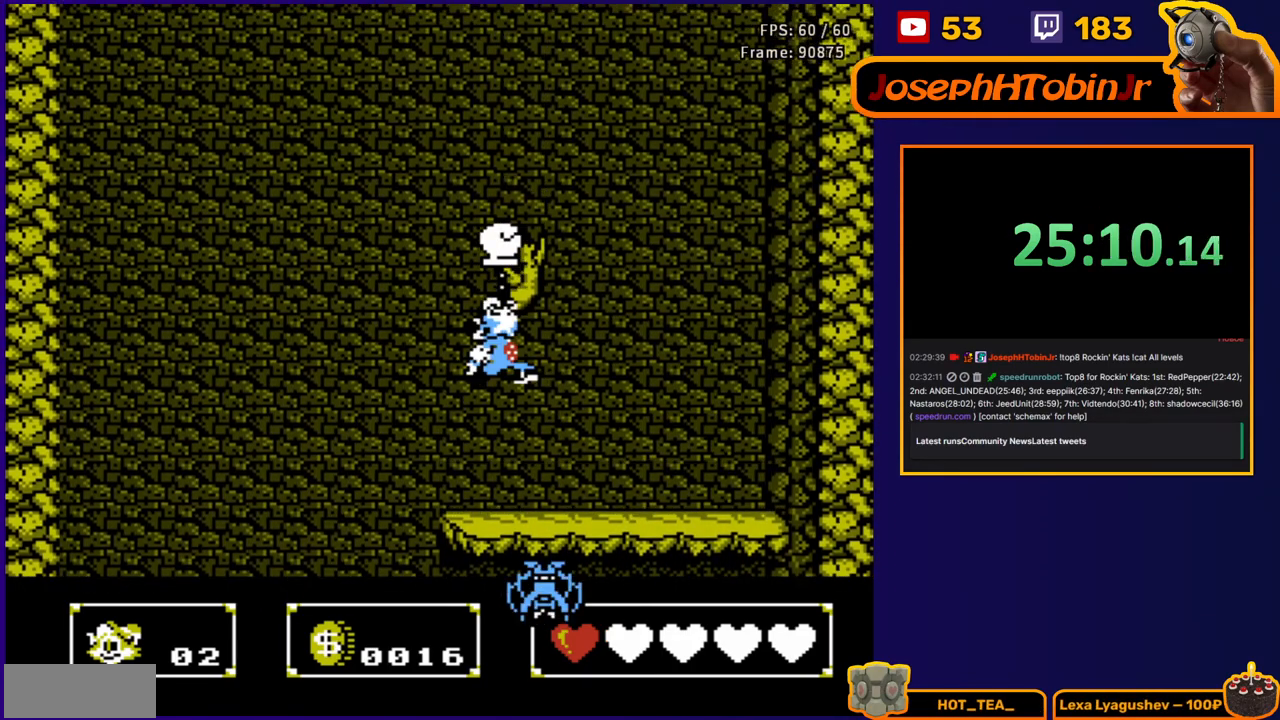
{"buttons": ["B", "DPAD_UP"], "events": [[17, "B", "down"], [150, "B", "up"], [383, "B", "down"]]}
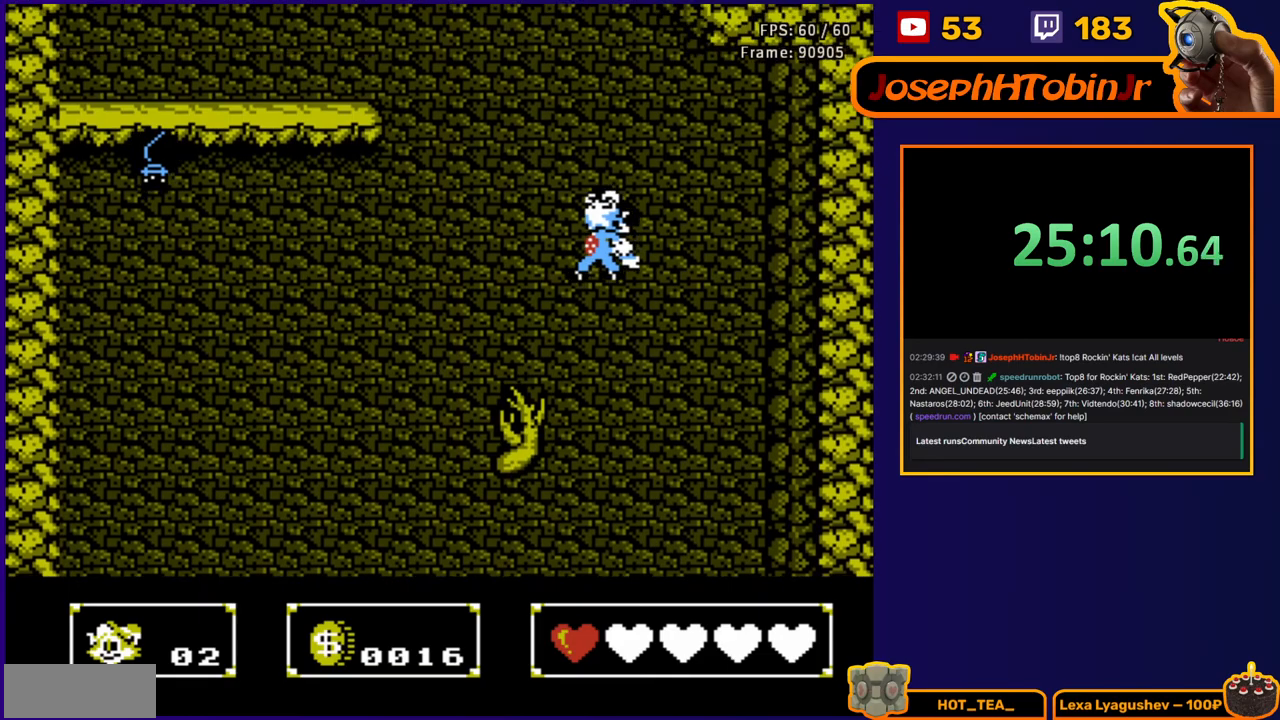
{"buttons": ["DPAD_UP", "DPAD_LEFT"], "events": [[17, "B", "up"], [100, "DPAD_LEFT", "down"]]}
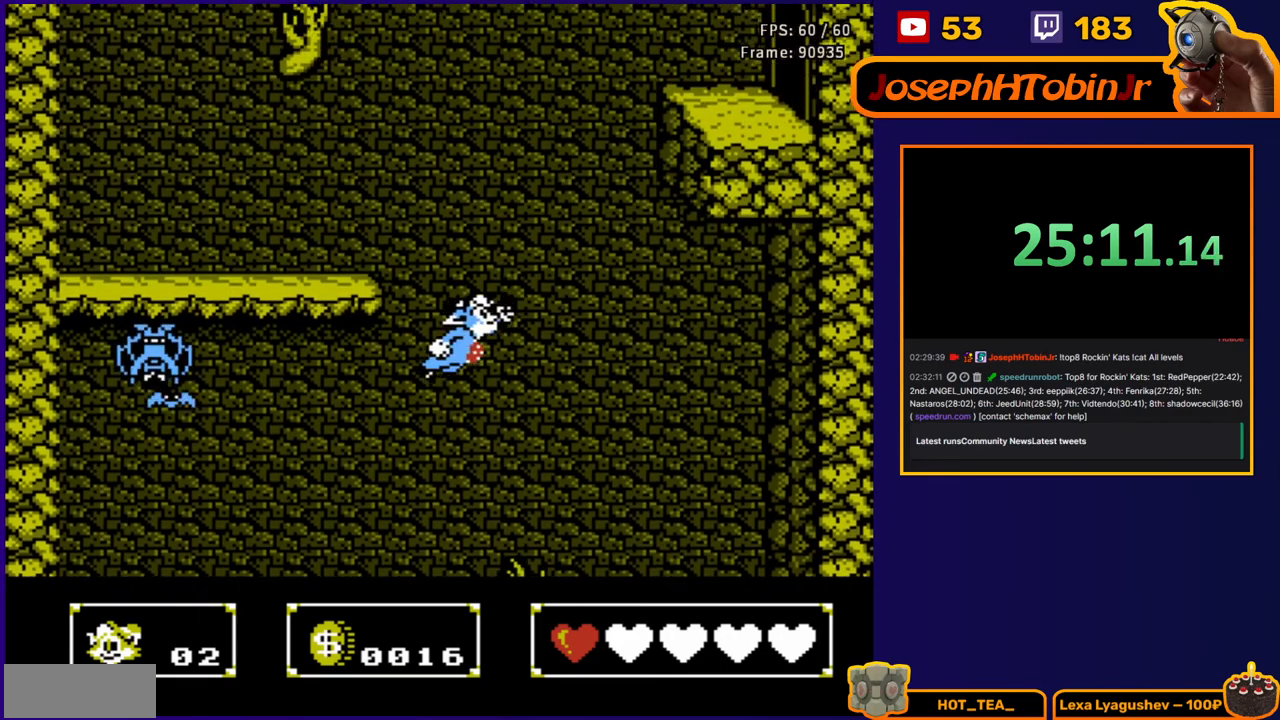
{"buttons": ["B", "DPAD_UP", "DPAD_LEFT"], "events": [[183, "B", "down"], [300, "B", "up"], [417, "B", "down"]]}
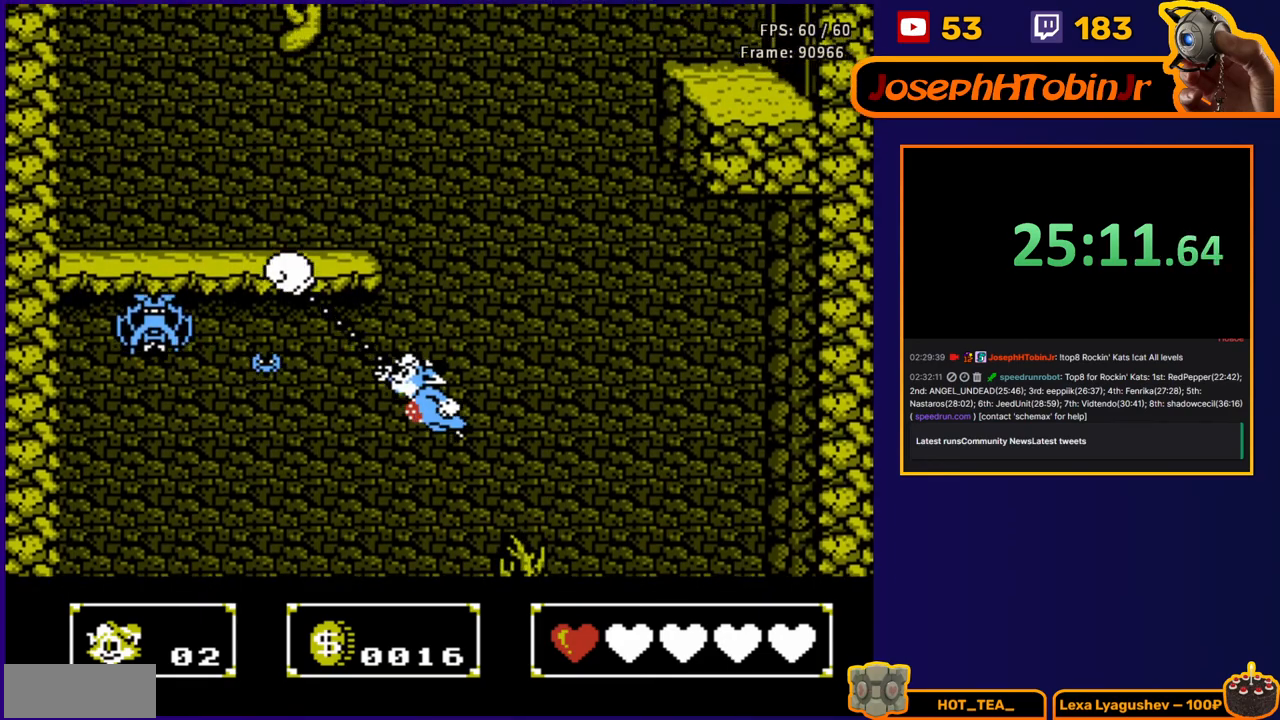
{"buttons": ["B", "DPAD_UP", "DPAD_LEFT"], "events": [[33, "B", "up"], [333, "DPAD_LEFT", "up"], [450, "DPAD_LEFT", "down"], [467, "B", "down"]]}
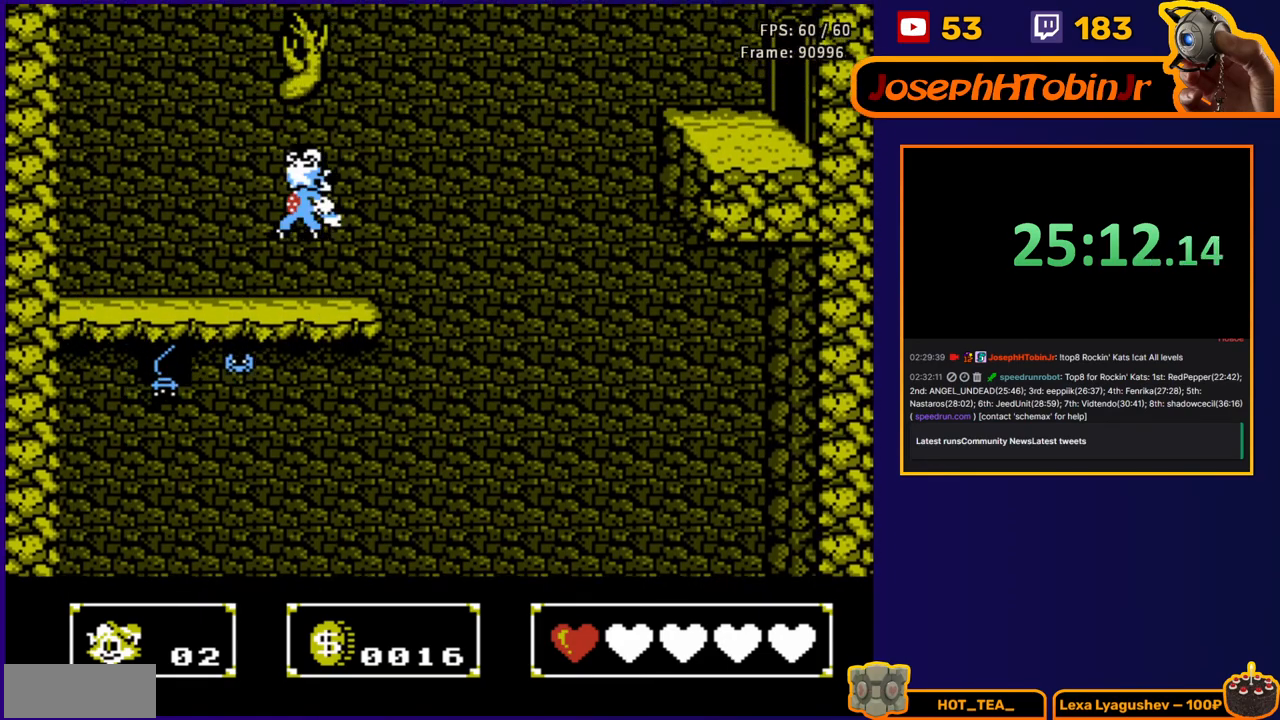
{"buttons": ["DPAD_UP", "DPAD_LEFT"], "events": [[83, "B", "up"], [200, "B", "down"], [317, "B", "up"]]}
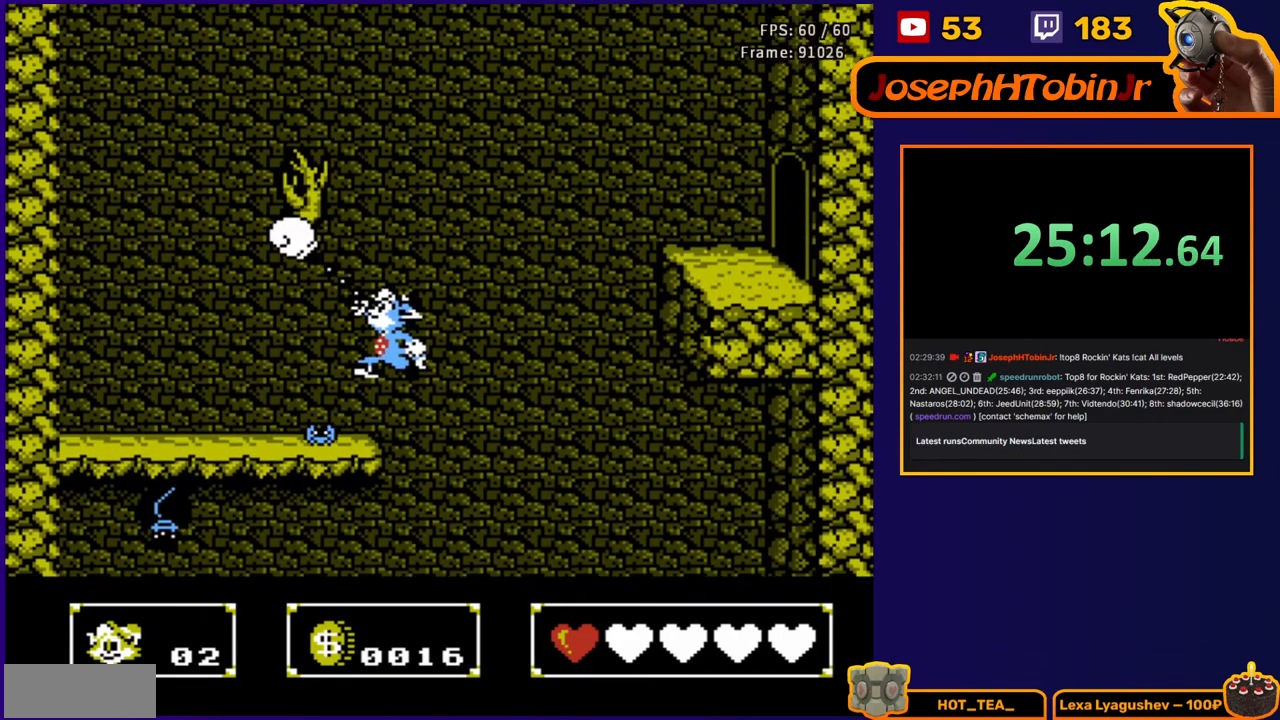
{"buttons": ["DPAD_UP"], "events": [[233, "B", "down"], [383, "B", "up"], [483, "DPAD_LEFT", "up"]]}
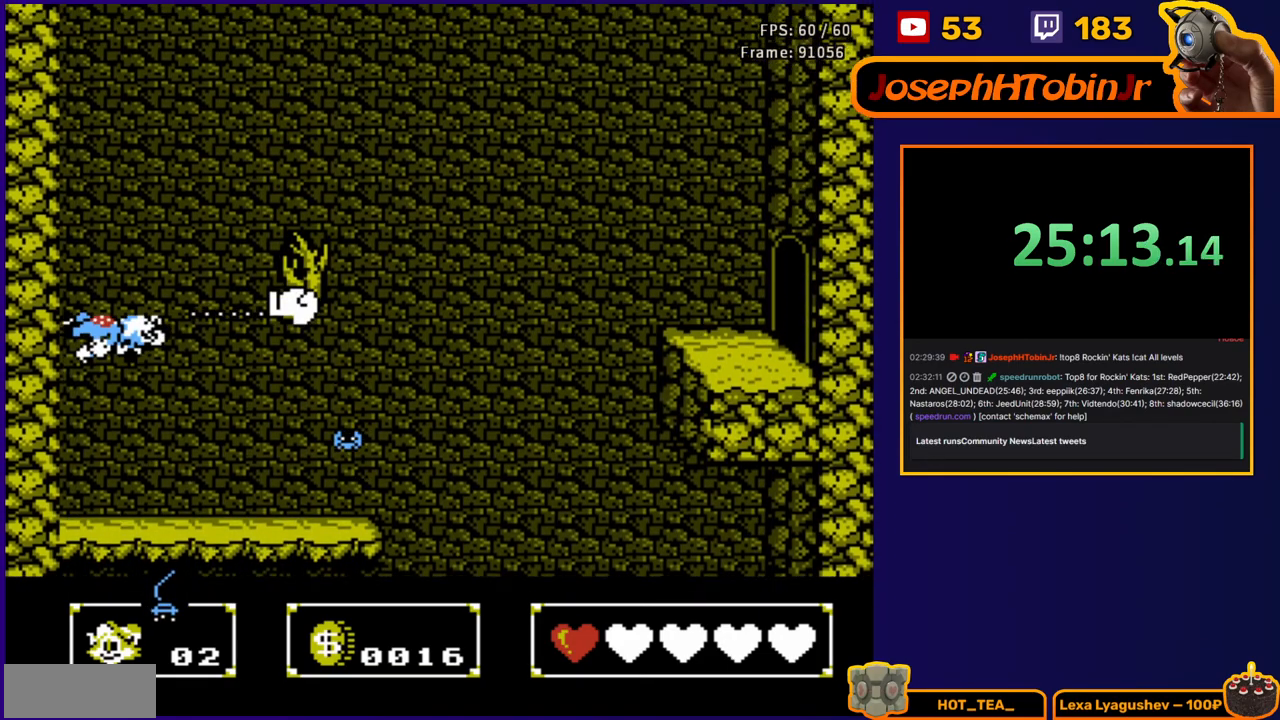
{"buttons": ["DPAD_RIGHT"], "events": [[33, "DPAD_UP", "up"], [200, "DPAD_RIGHT", "down"], [200, "DPAD_UP", "down"], [233, "B", "down"], [317, "B", "up"], [317, "DPAD_UP", "up"]]}
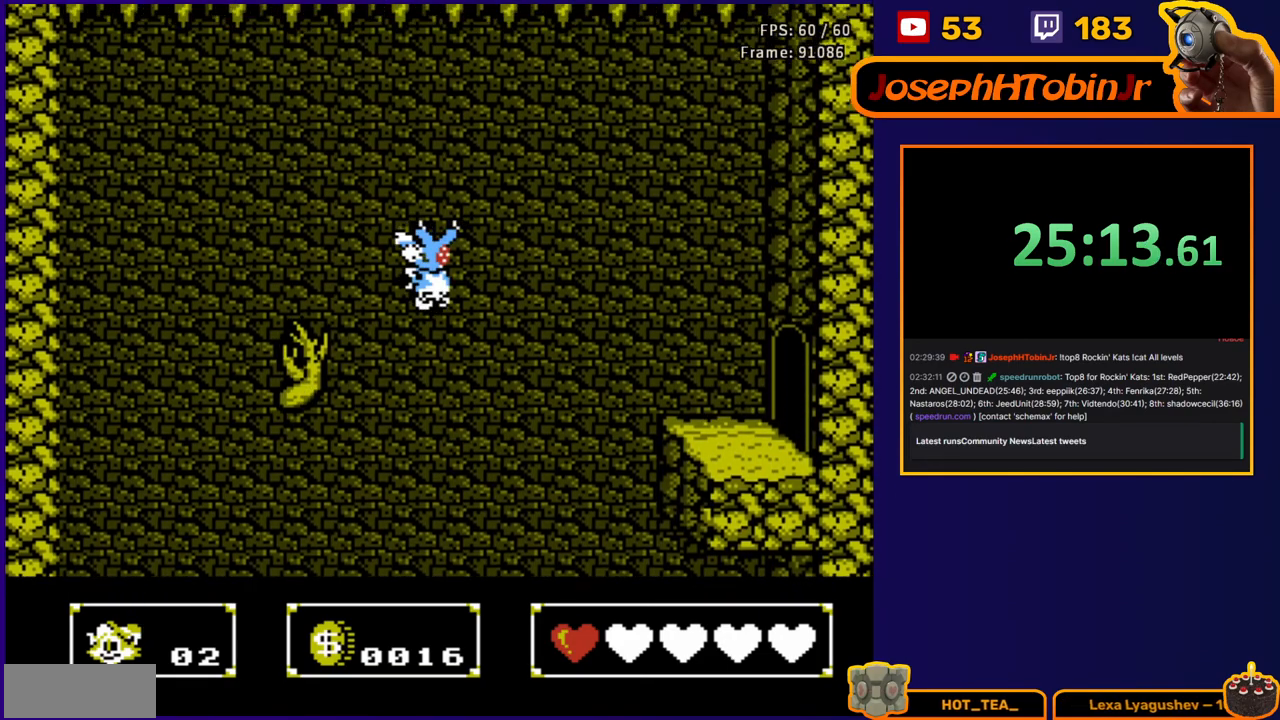
{"buttons": ["DPAD_RIGHT"], "events": []}
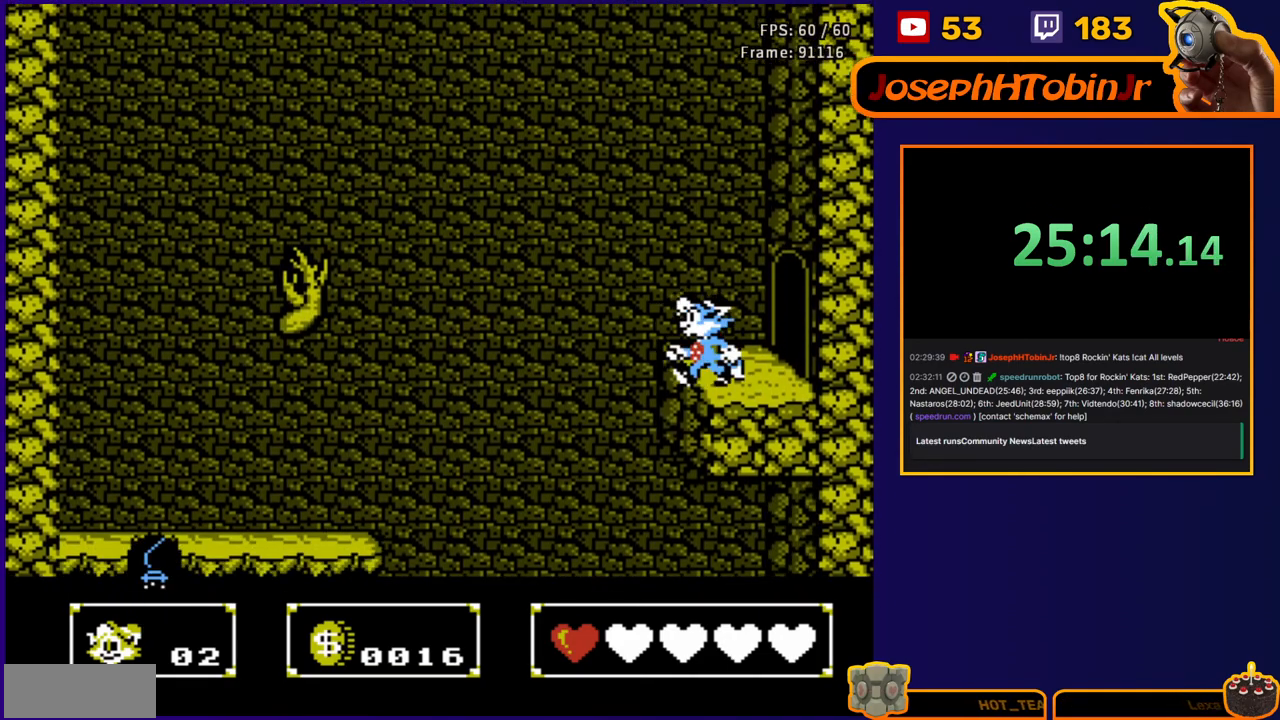
{"buttons": ["DPAD_RIGHT"], "events": []}
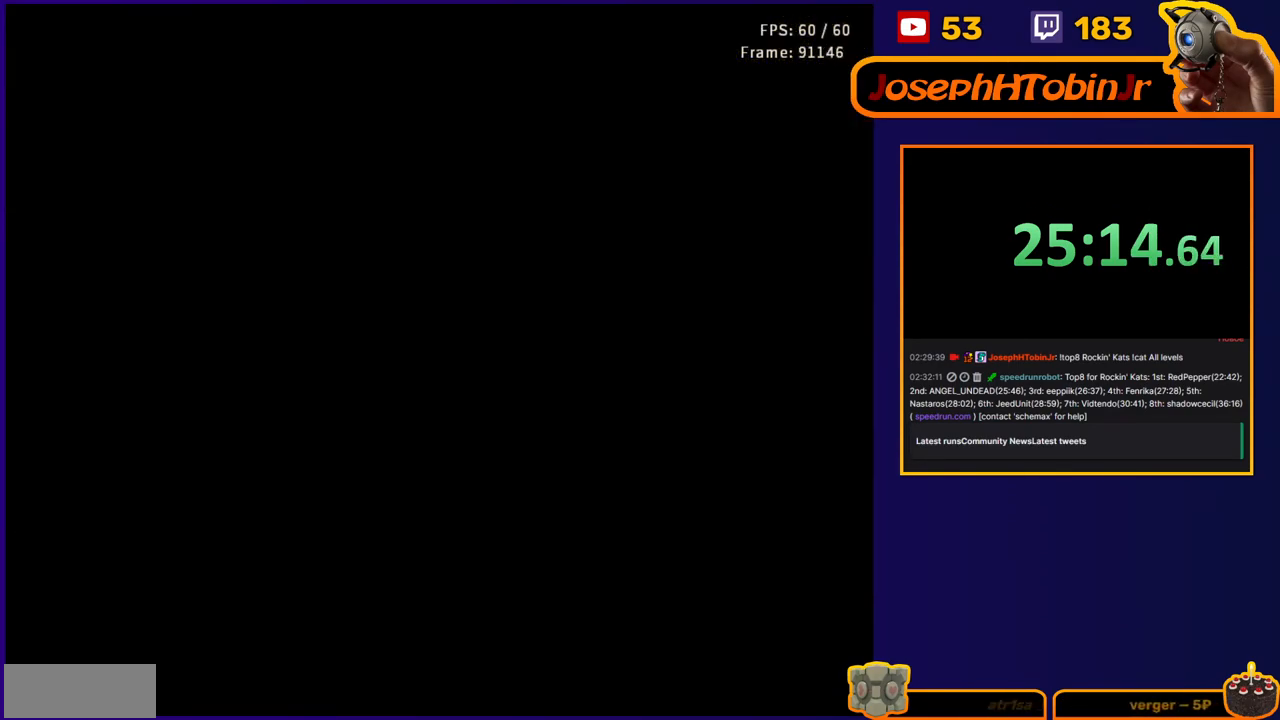
{"buttons": [], "events": [[117, "DPAD_RIGHT", "up"]]}
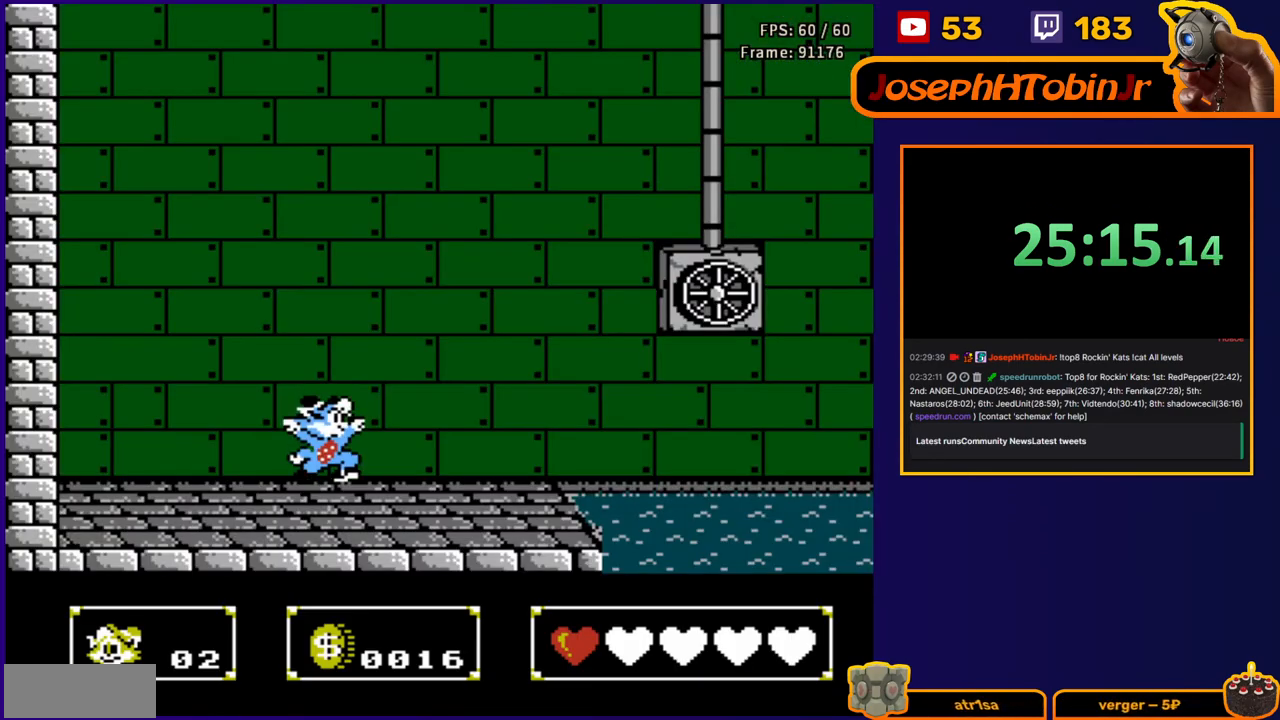
{"buttons": ["DPAD_RIGHT"], "events": [[50, "DPAD_RIGHT", "down"]]}
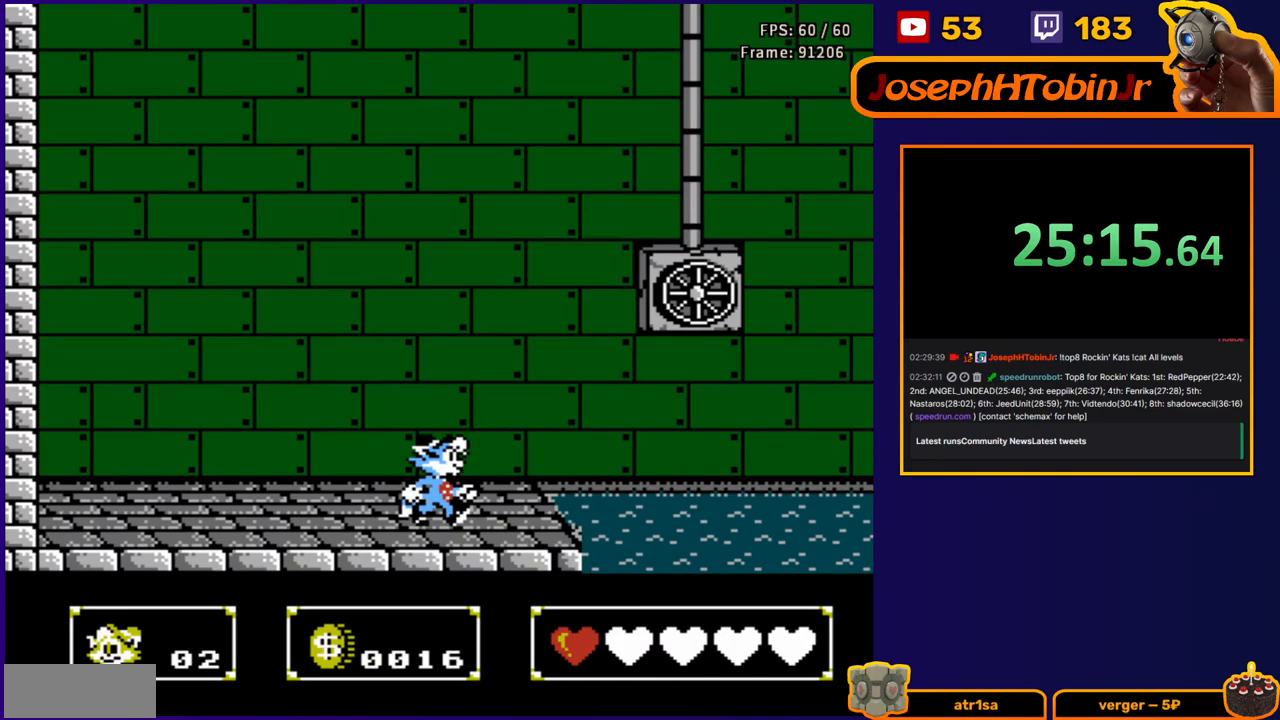
{"buttons": ["DPAD_UP", "DPAD_RIGHT"], "events": [[167, "A", "down"], [167, "DPAD_UP", "down"], [233, "A", "up"], [367, "B", "down"], [467, "B", "up"]]}